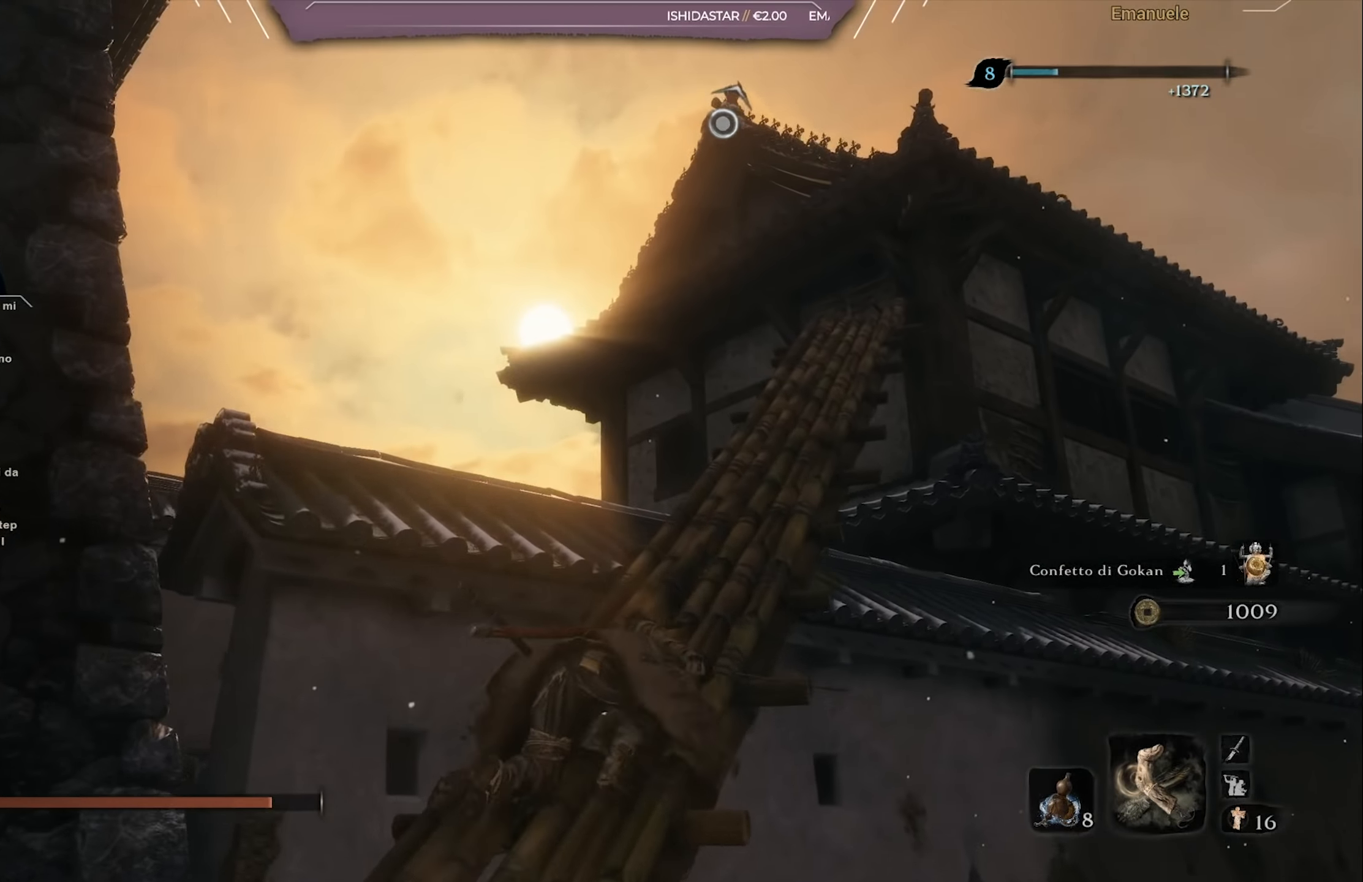
Gameplay with a controller (PlayStation layout); each line is a JSON object with the inputs held at the frame after it. "events" lists button and stick changes between this image and that frame as [ms after this image, input, new state], when the widget could be followed in between.
{"buttons": [], "left_stick": "up", "right_stick": "center", "events": [[67, "right_stick", "up-right"], [233, "right_stick", "center"]]}
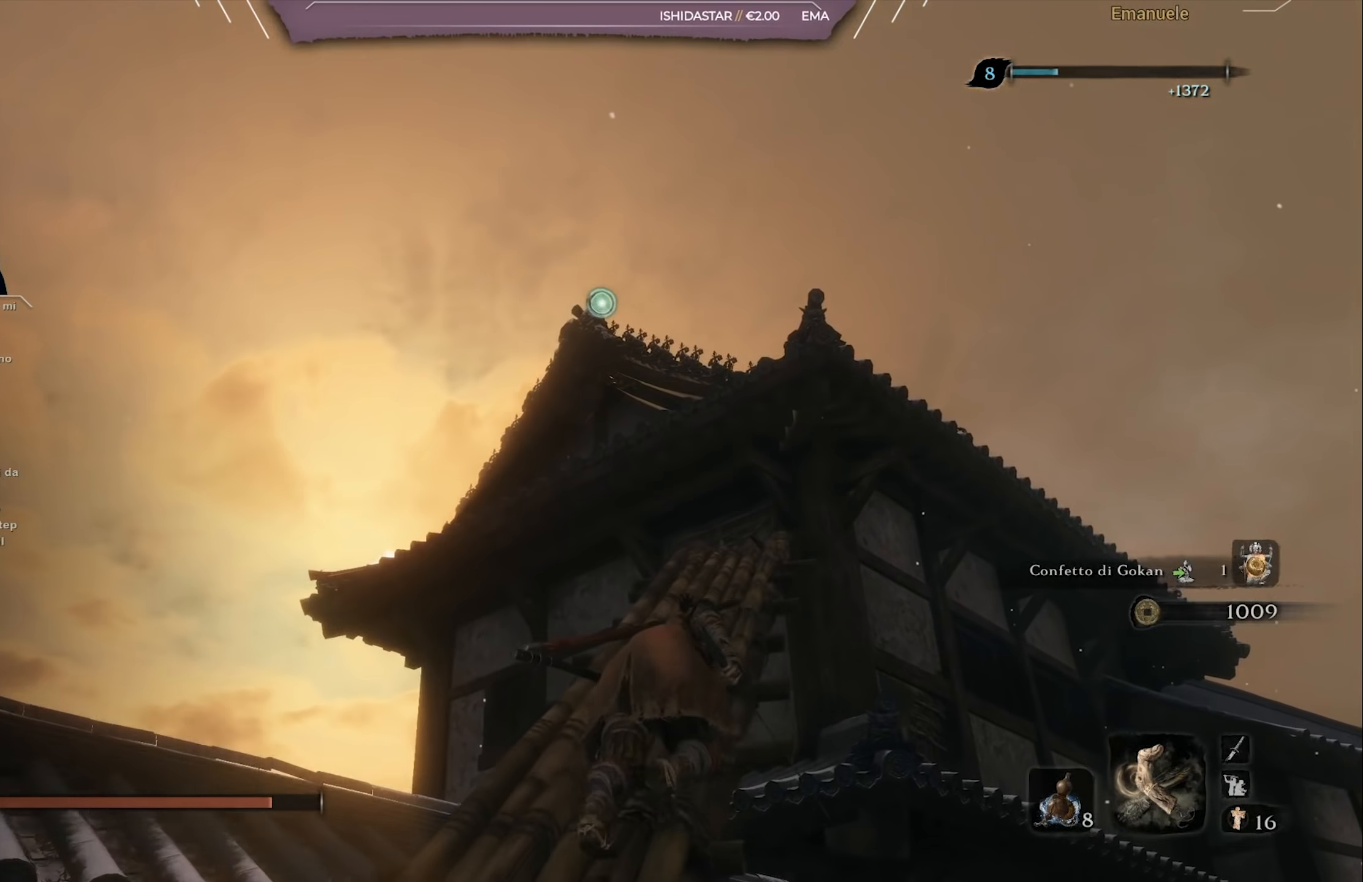
{"buttons": ["L2"], "left_stick": "up", "right_stick": "center", "events": [[100, "CROSS", "down"], [200, "CROSS", "up"], [501, "L2", "down"]]}
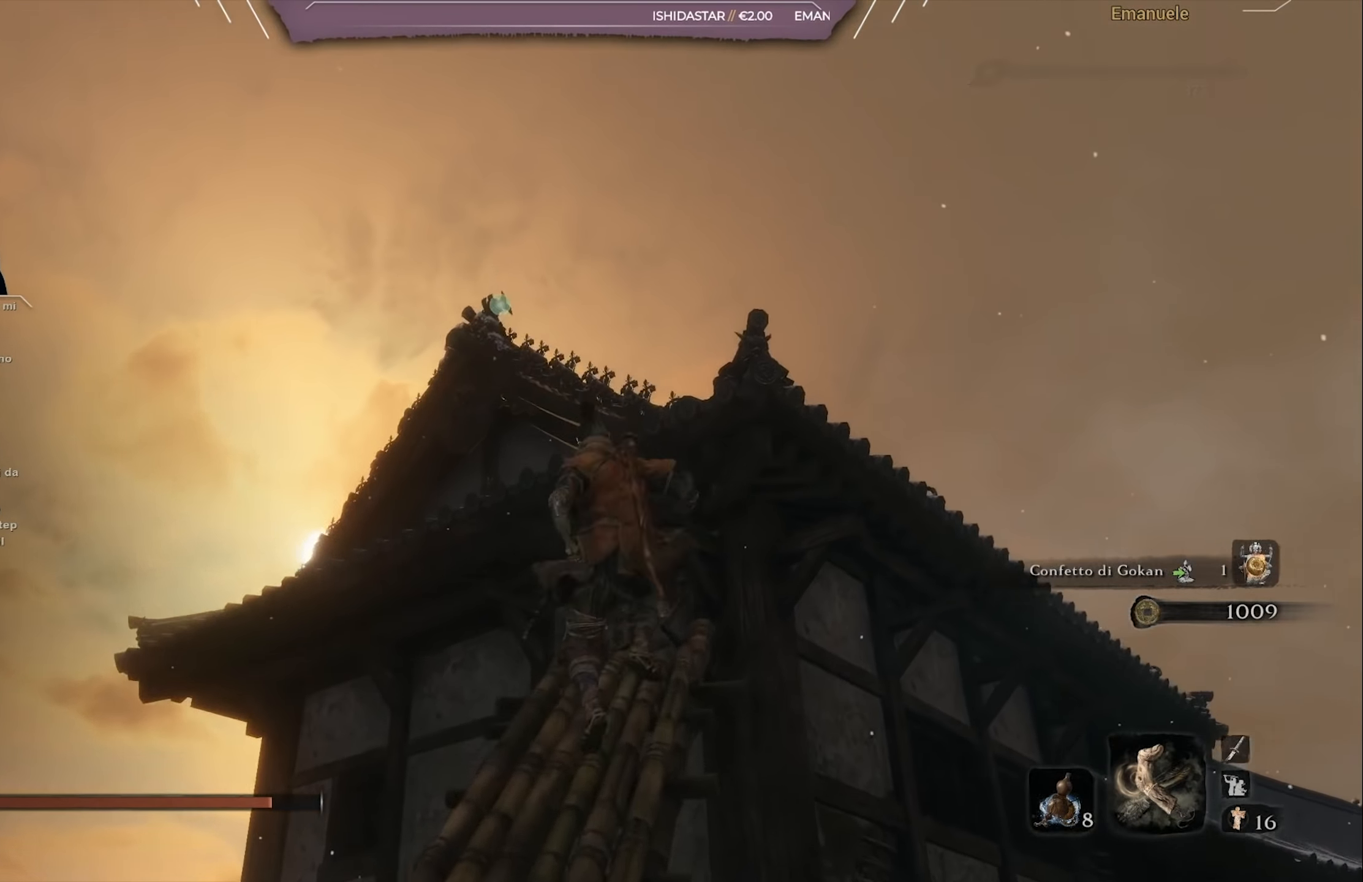
{"buttons": [], "left_stick": "up", "right_stick": "center", "events": [[100, "L2", "up"], [167, "L2", "down"], [233, "L2", "up"]]}
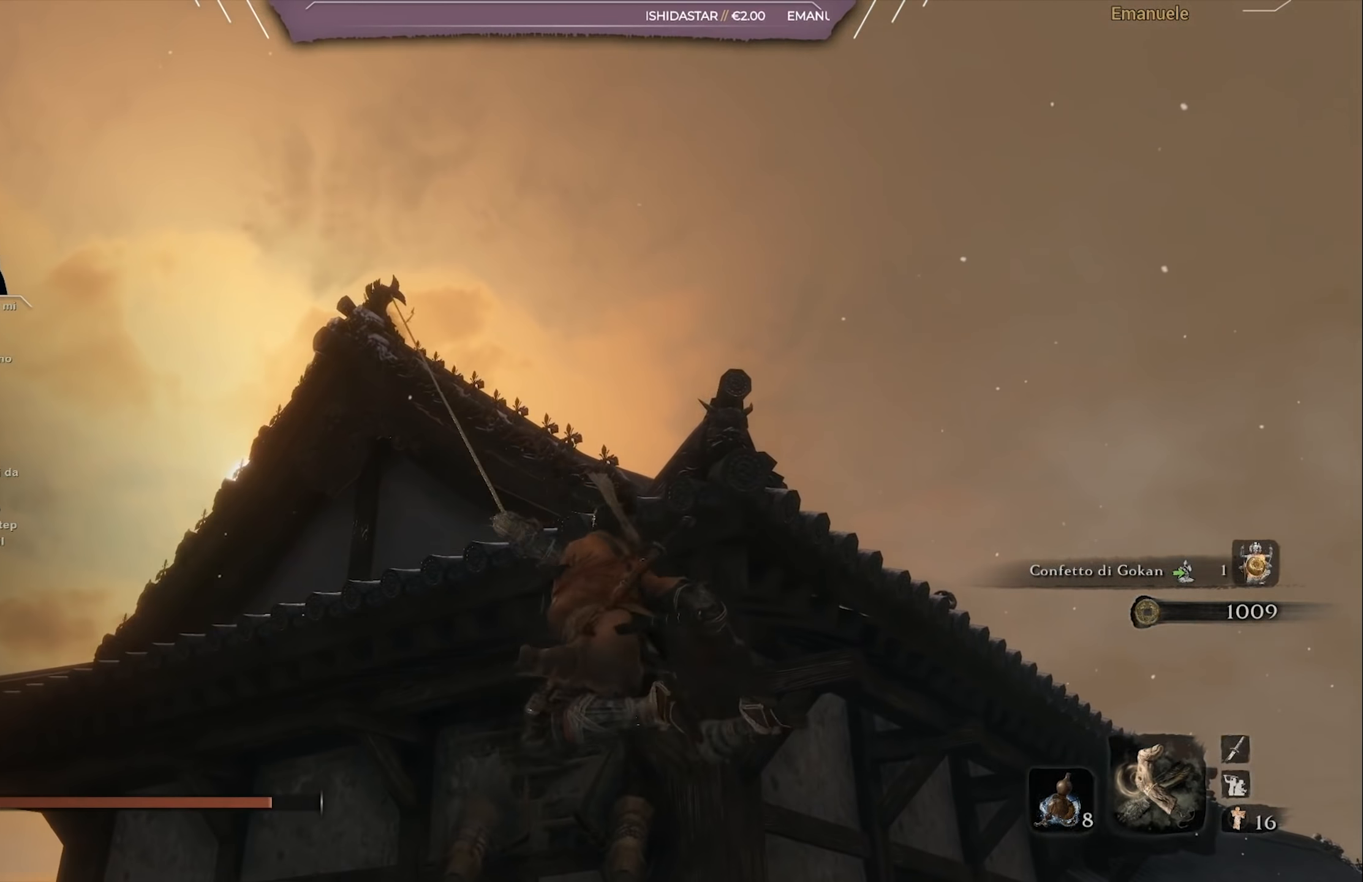
{"buttons": [], "left_stick": "up-right", "right_stick": "down-left", "events": [[167, "right_stick", "down-left"], [467, "left_stick", "up-right"]]}
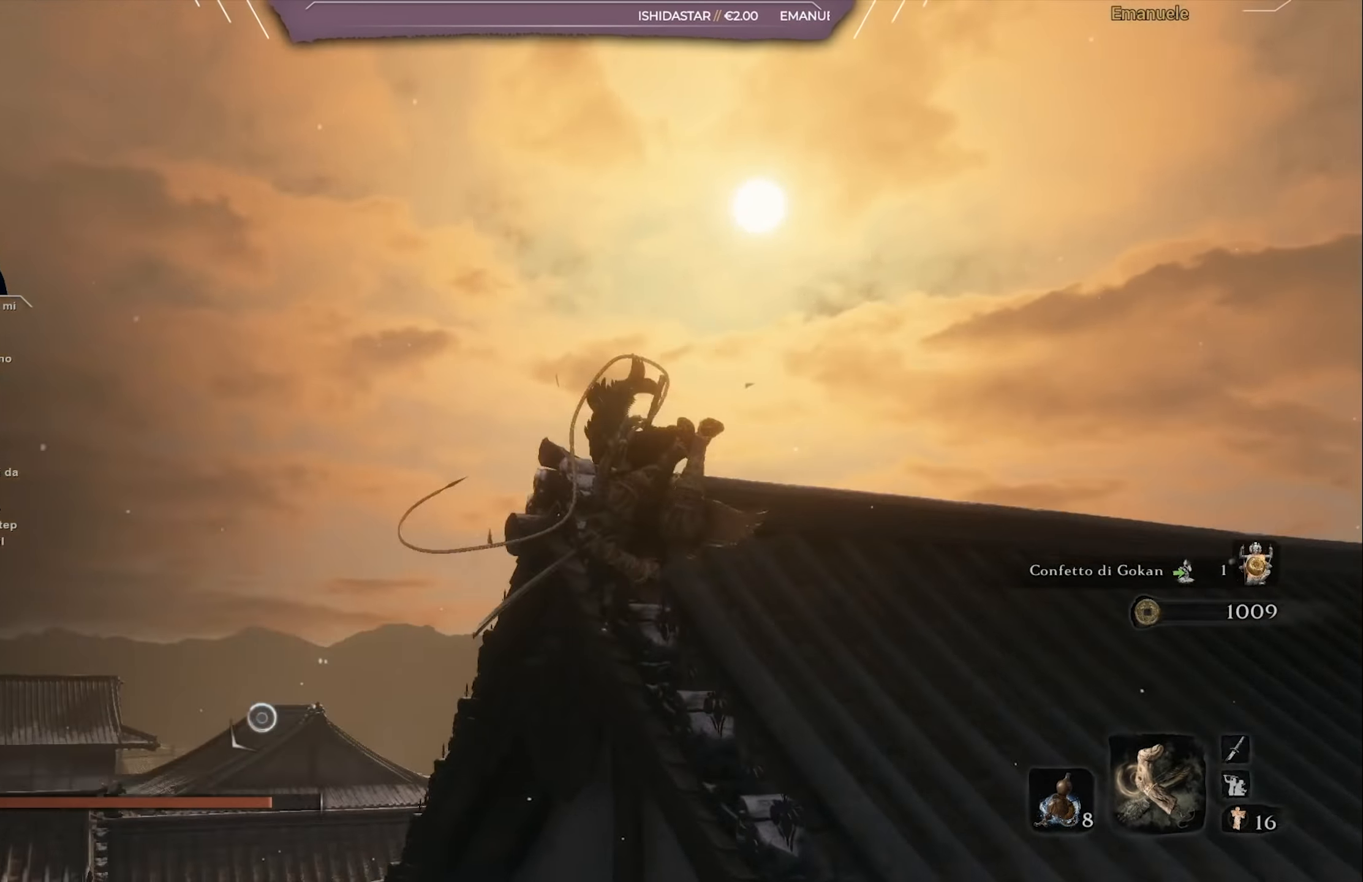
{"buttons": [], "left_stick": "center", "right_stick": "left", "events": [[200, "right_stick", "left"], [367, "right_stick", "center"], [434, "left_stick", "center"], [434, "right_stick", "left"]]}
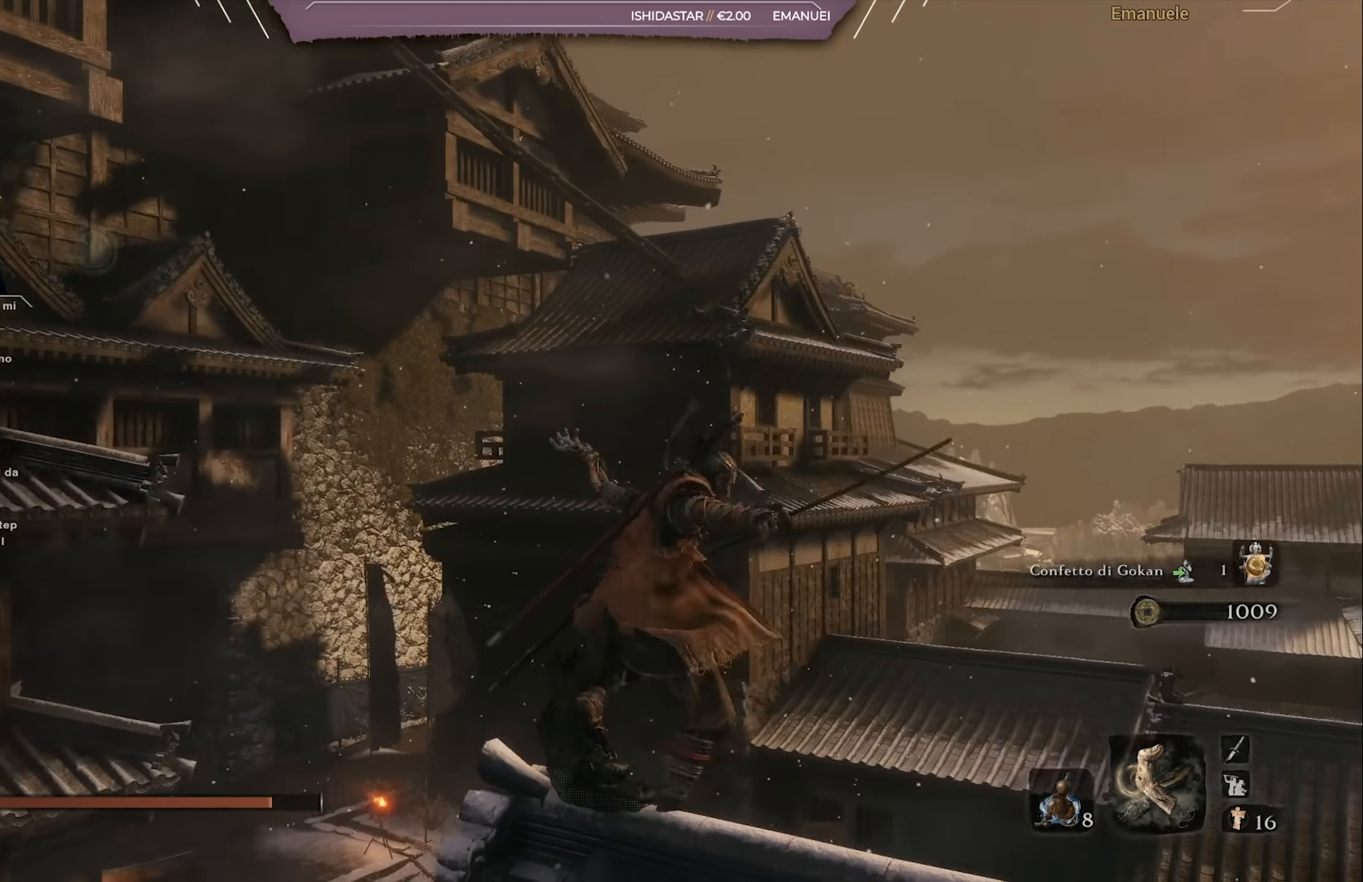
{"buttons": [], "left_stick": "center", "right_stick": "left", "events": [[217, "right_stick", "center"], [434, "right_stick", "left"]]}
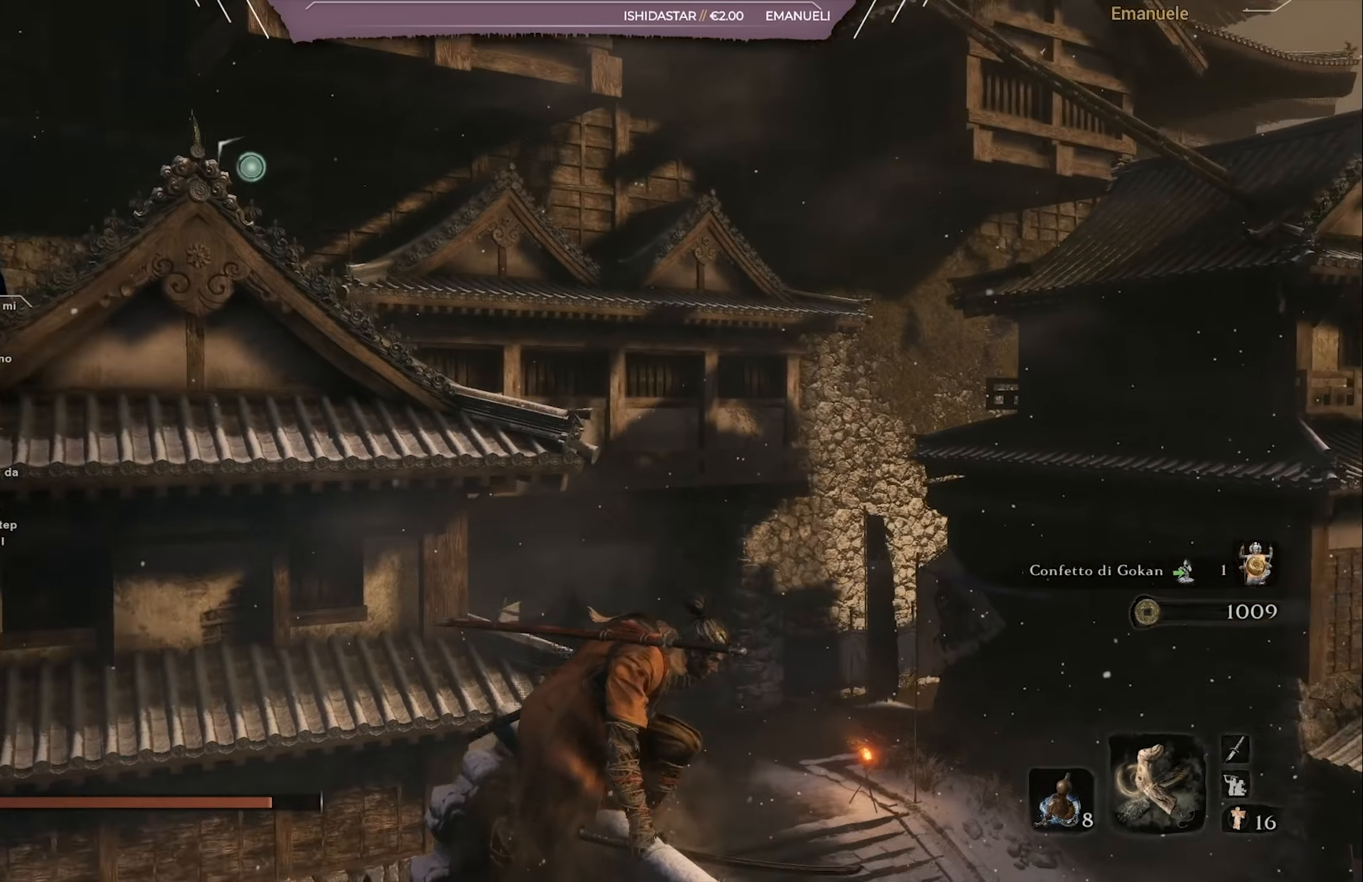
{"buttons": ["L2"], "left_stick": "up", "right_stick": "up-left", "events": [[100, "left_stick", "up-right"], [134, "right_stick", "center"], [201, "left_stick", "up"], [234, "CROSS", "down"], [334, "CROSS", "up"], [467, "L2", "down"], [467, "right_stick", "up-left"]]}
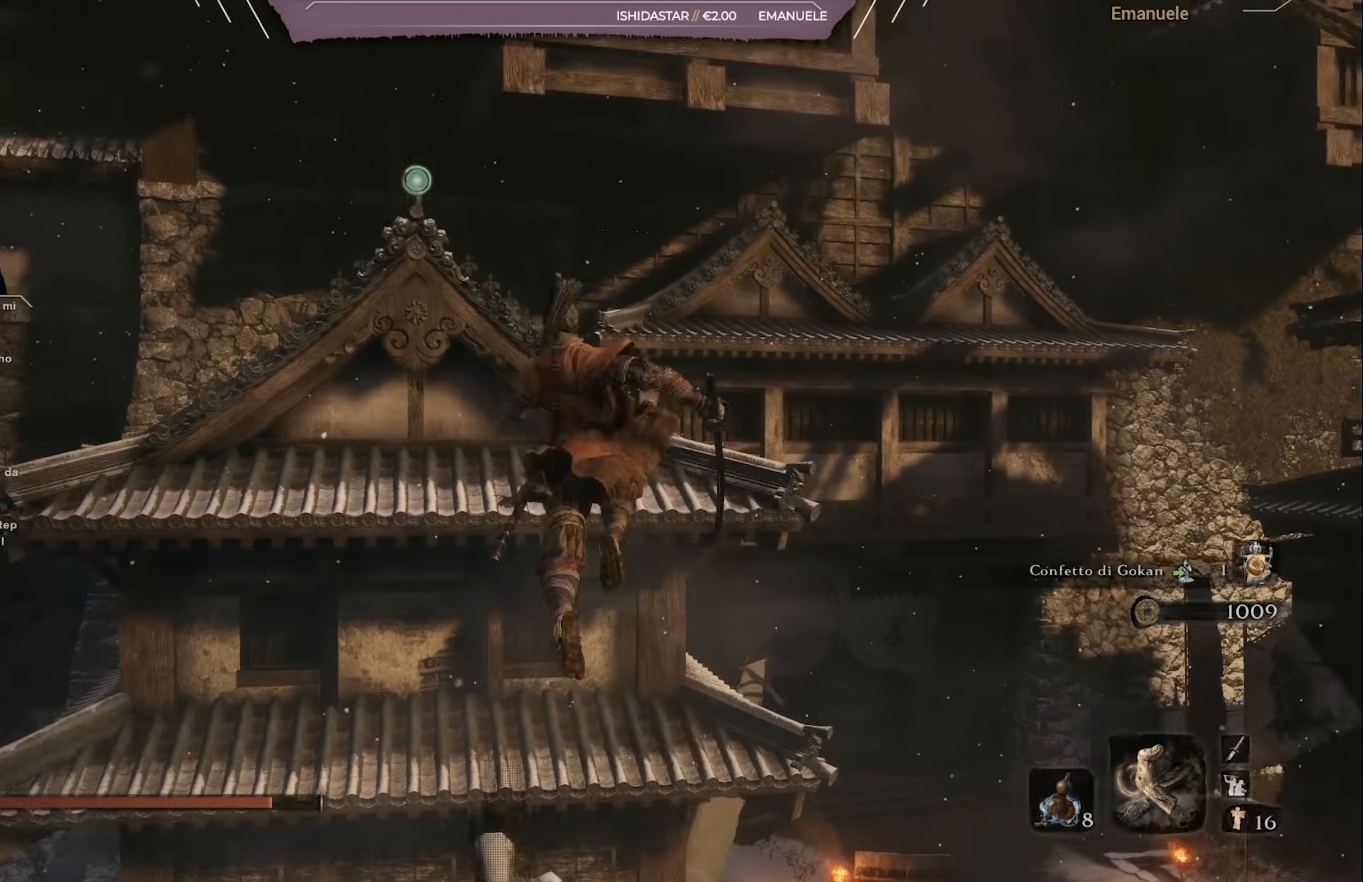
{"buttons": [], "left_stick": "up", "right_stick": "up-left", "events": [[67, "L2", "up"], [100, "right_stick", "center"], [133, "L2", "down"], [233, "L2", "up"], [400, "right_stick", "up-left"]]}
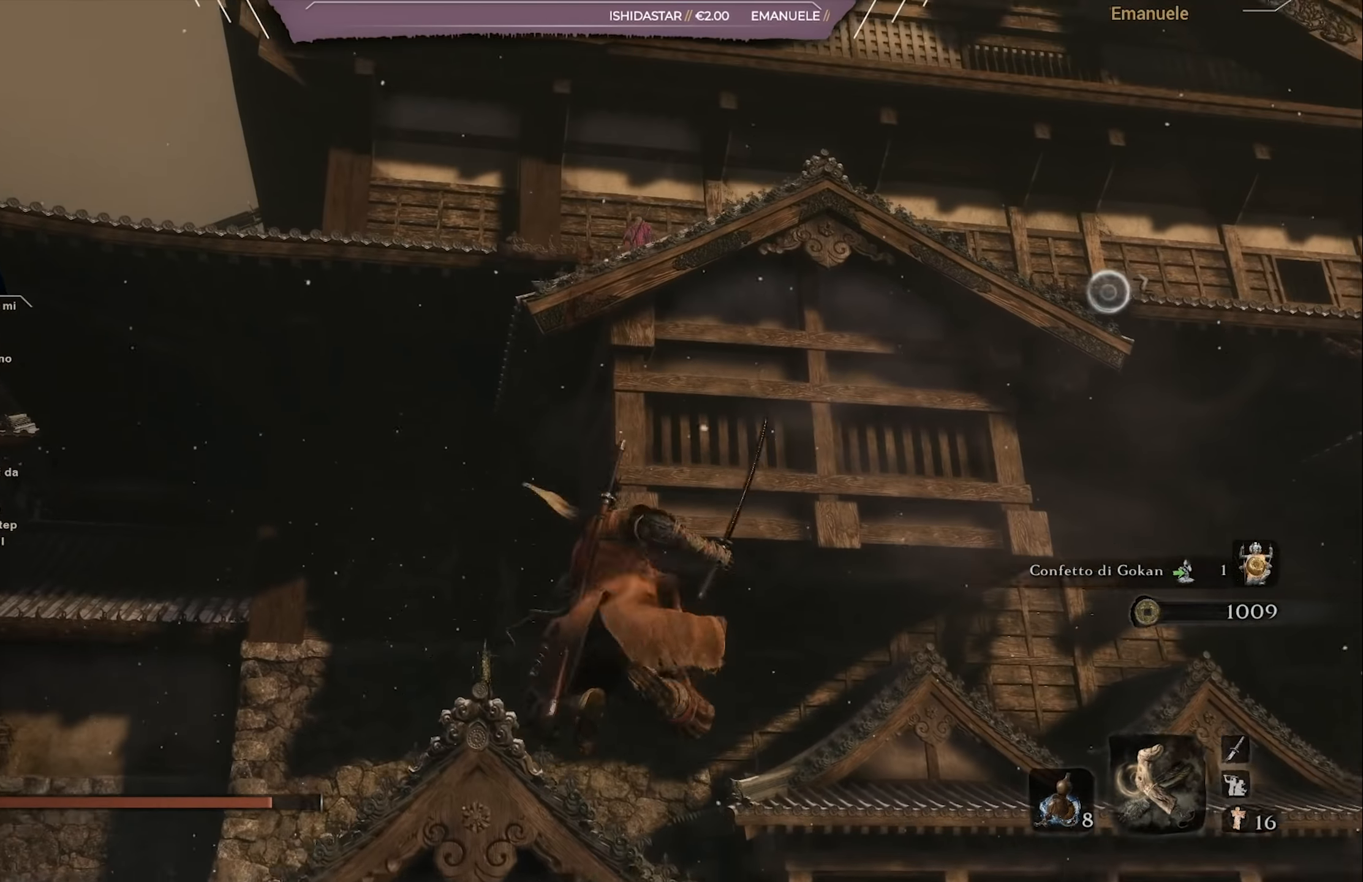
{"buttons": [], "left_stick": "up", "right_stick": "center", "events": [[134, "right_stick", "center"], [267, "right_stick", "right"], [501, "right_stick", "center"]]}
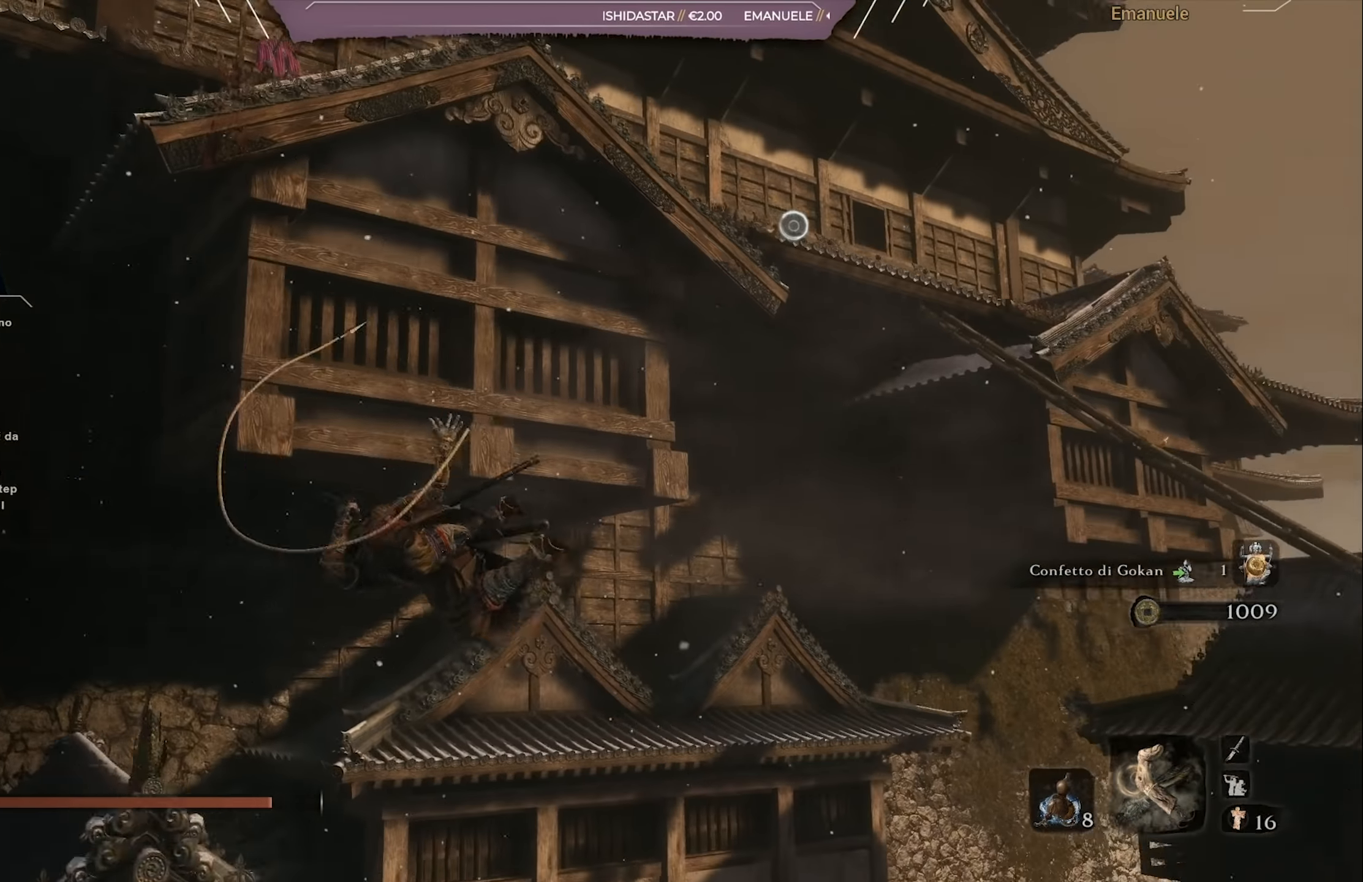
{"buttons": [], "left_stick": "up", "right_stick": "down-right", "events": [[167, "right_stick", "right"], [200, "L2", "down"], [300, "L2", "up"], [367, "right_stick", "center"], [500, "right_stick", "down-right"]]}
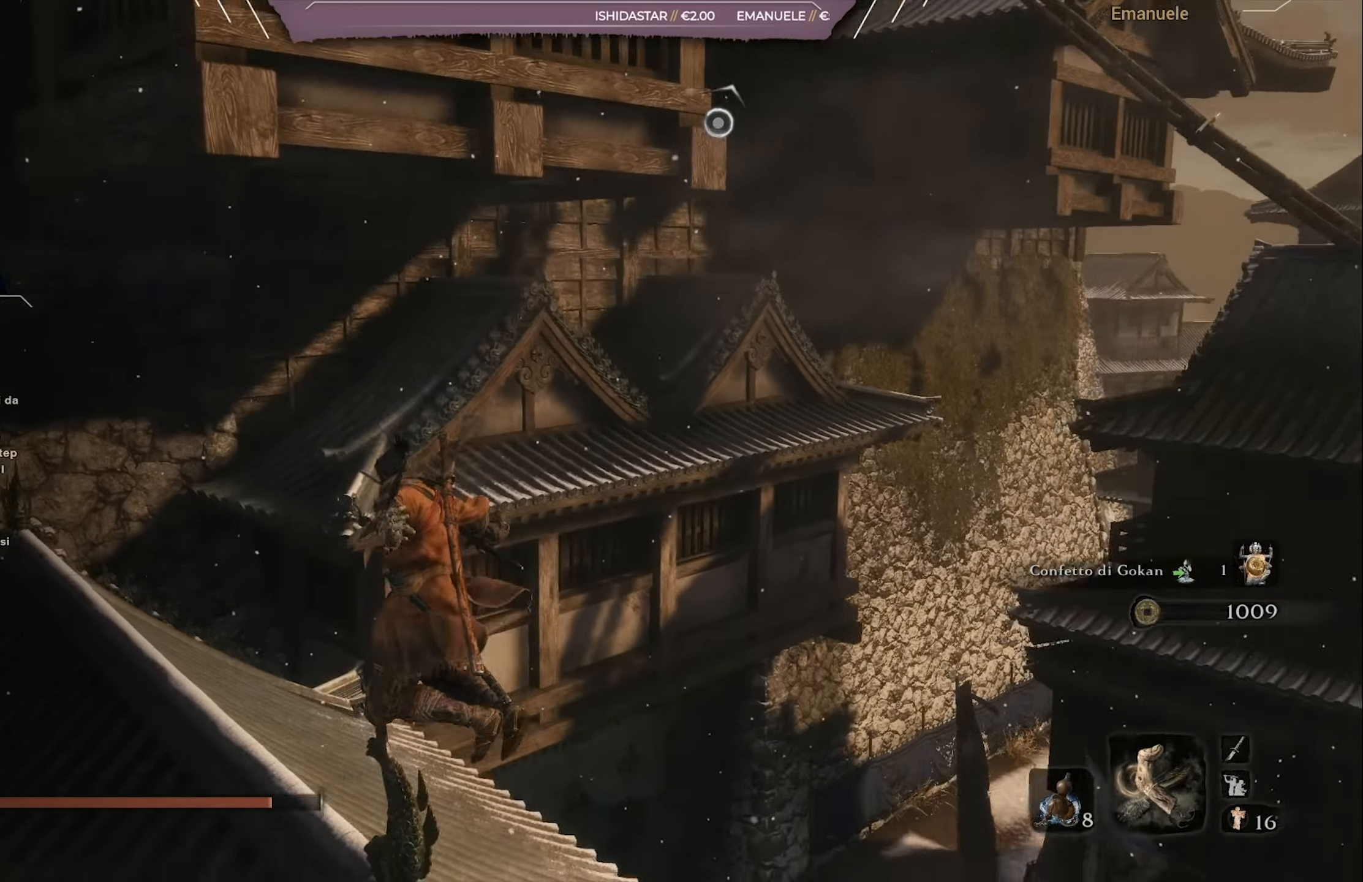
{"buttons": [], "left_stick": "up", "right_stick": "right", "events": [[167, "right_stick", "center"], [501, "right_stick", "right"]]}
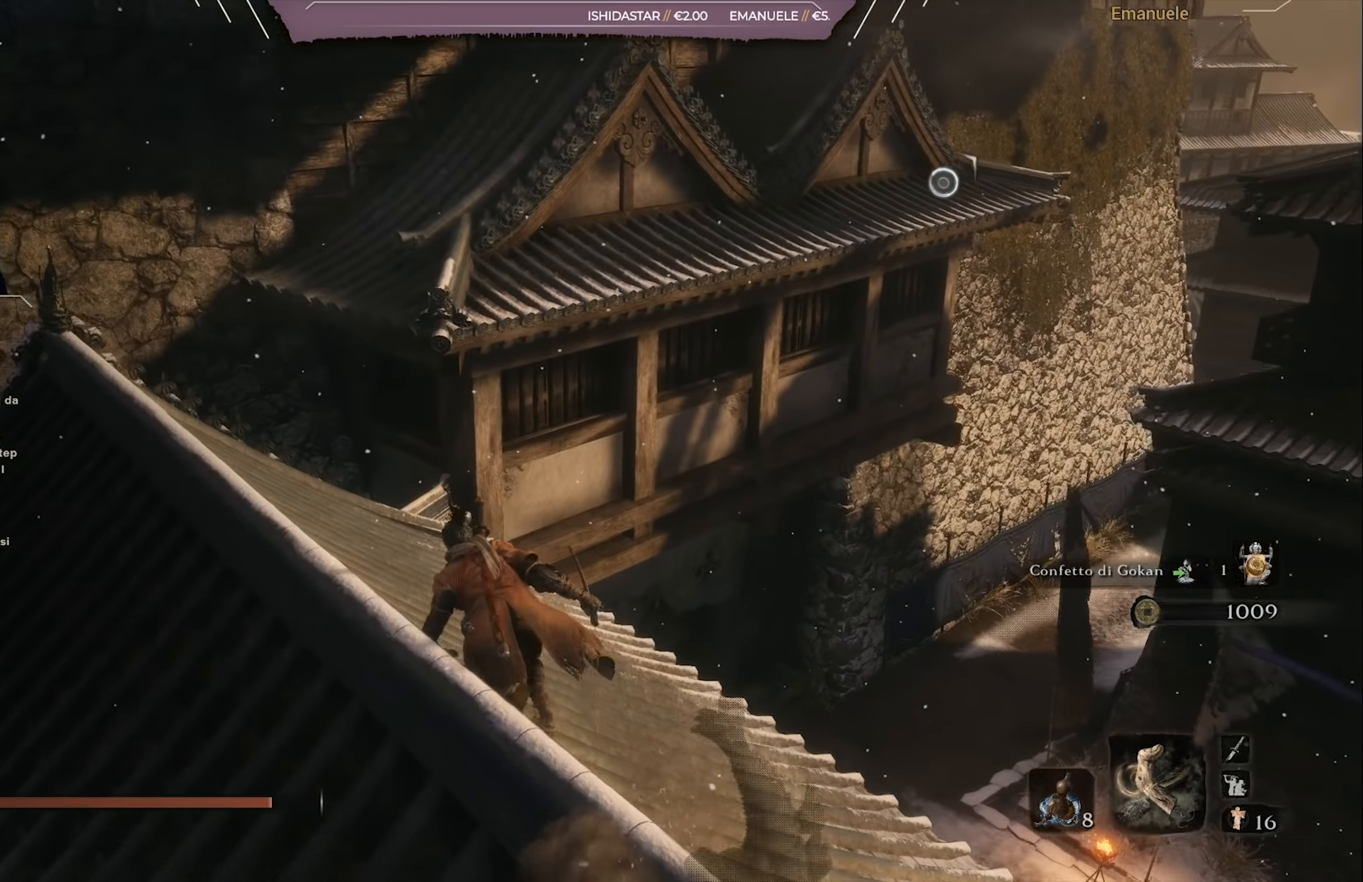
{"buttons": [], "left_stick": "up", "right_stick": "up-right", "events": [[300, "right_stick", "center"], [434, "right_stick", "up-right"]]}
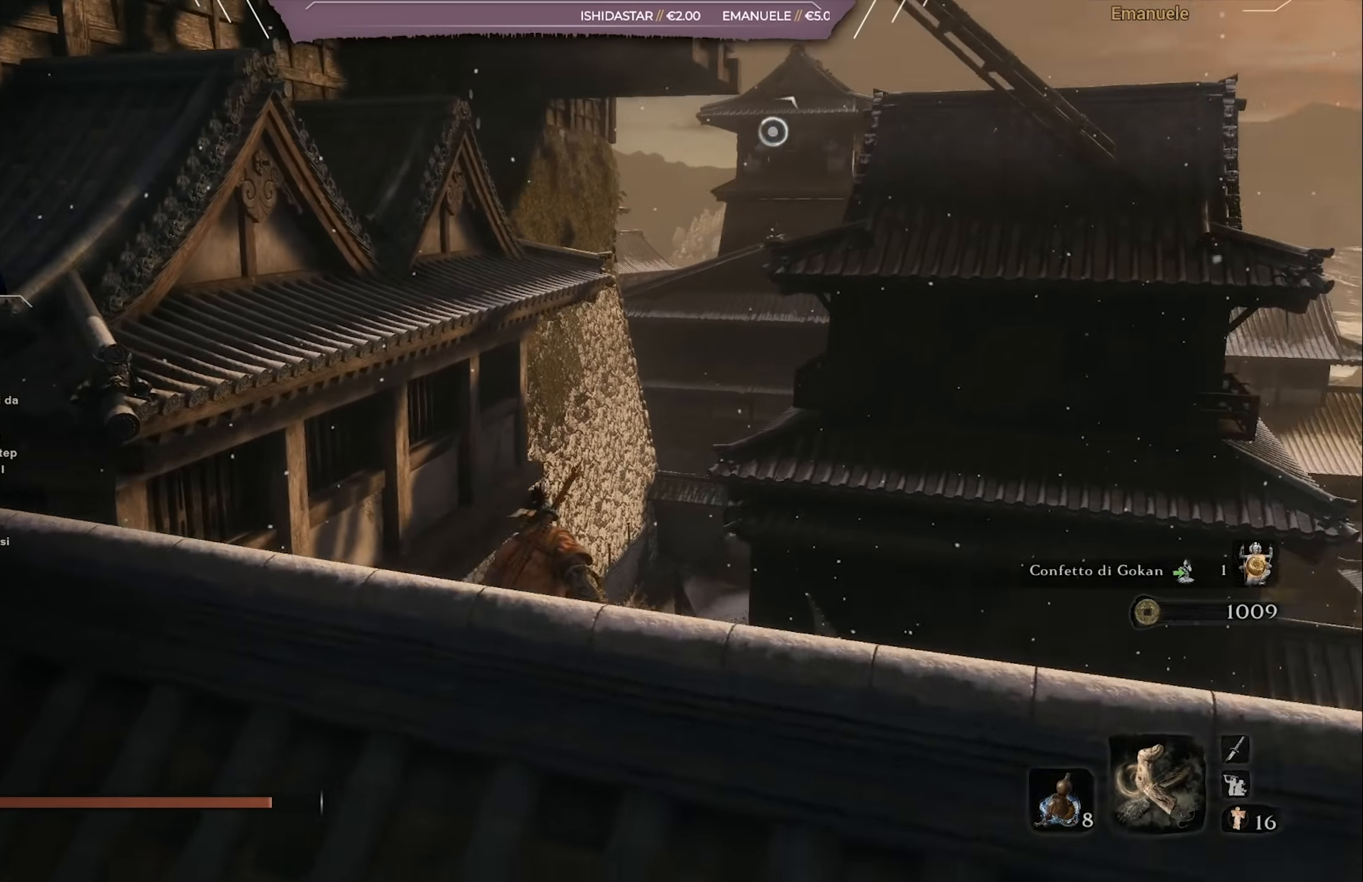
{"buttons": [], "left_stick": "up", "right_stick": "center", "events": [[100, "right_stick", "center"], [267, "CROSS", "down"], [351, "CROSS", "up"]]}
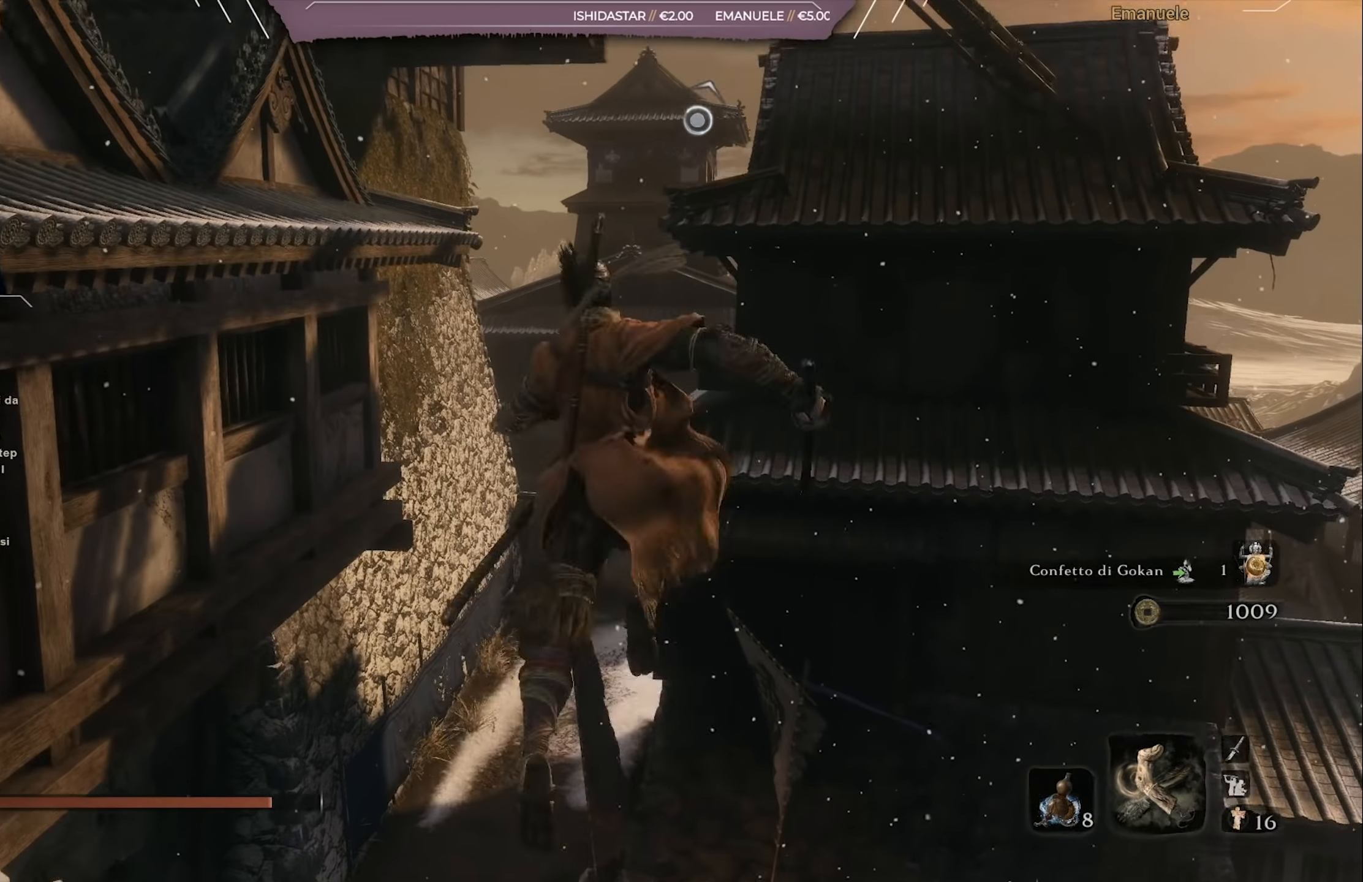
{"buttons": ["L2"], "left_stick": "up", "right_stick": "center", "events": [[33, "right_stick", "up"], [133, "L2", "down"], [200, "right_stick", "center"], [233, "L2", "up"], [300, "L2", "down"], [400, "L2", "up"], [467, "L2", "down"]]}
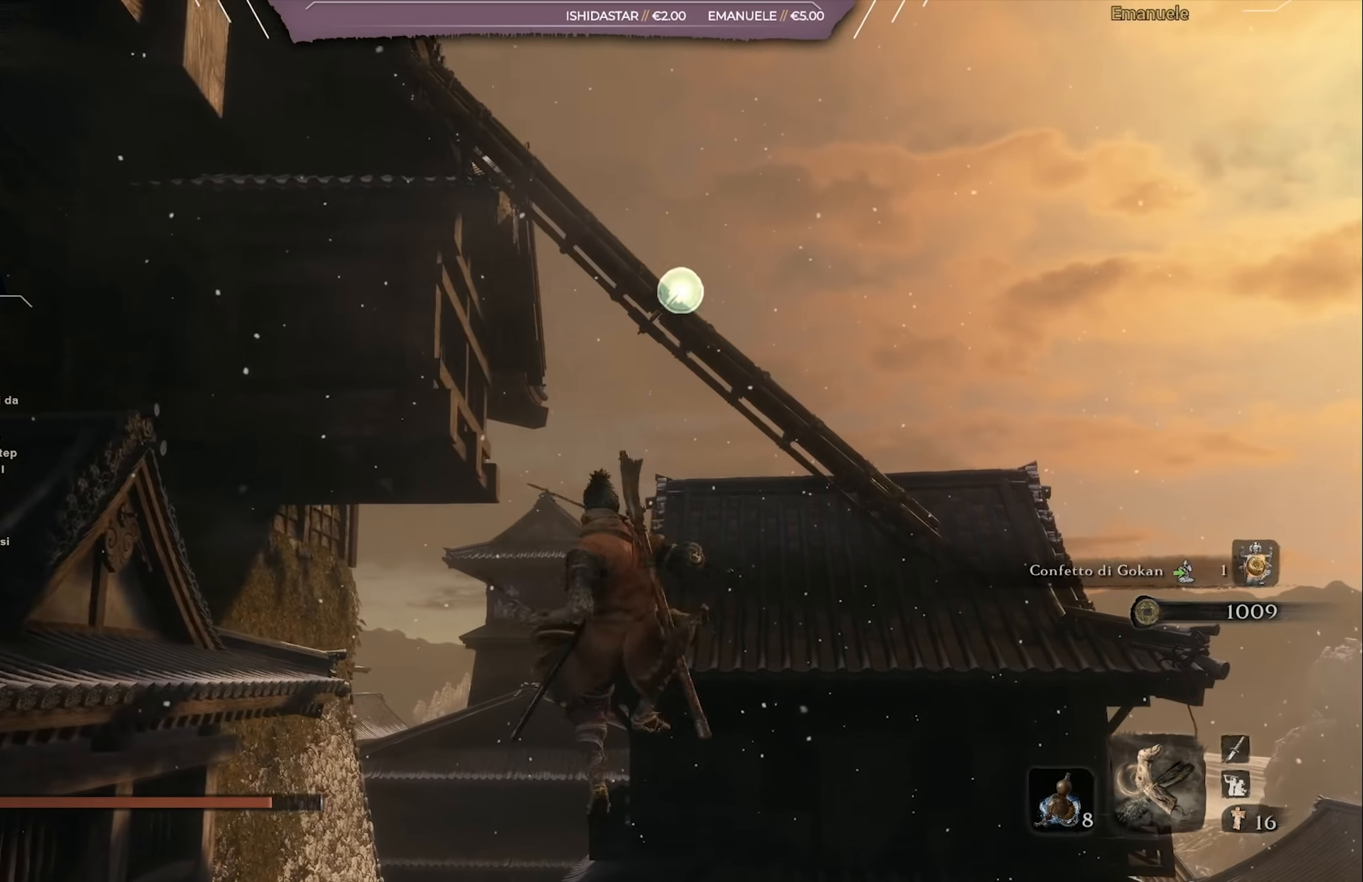
{"buttons": [], "left_stick": "up", "right_stick": "left", "events": [[34, "L2", "up"], [100, "L2", "down"], [201, "L2", "up"], [267, "right_stick", "up-left"], [401, "right_stick", "left"]]}
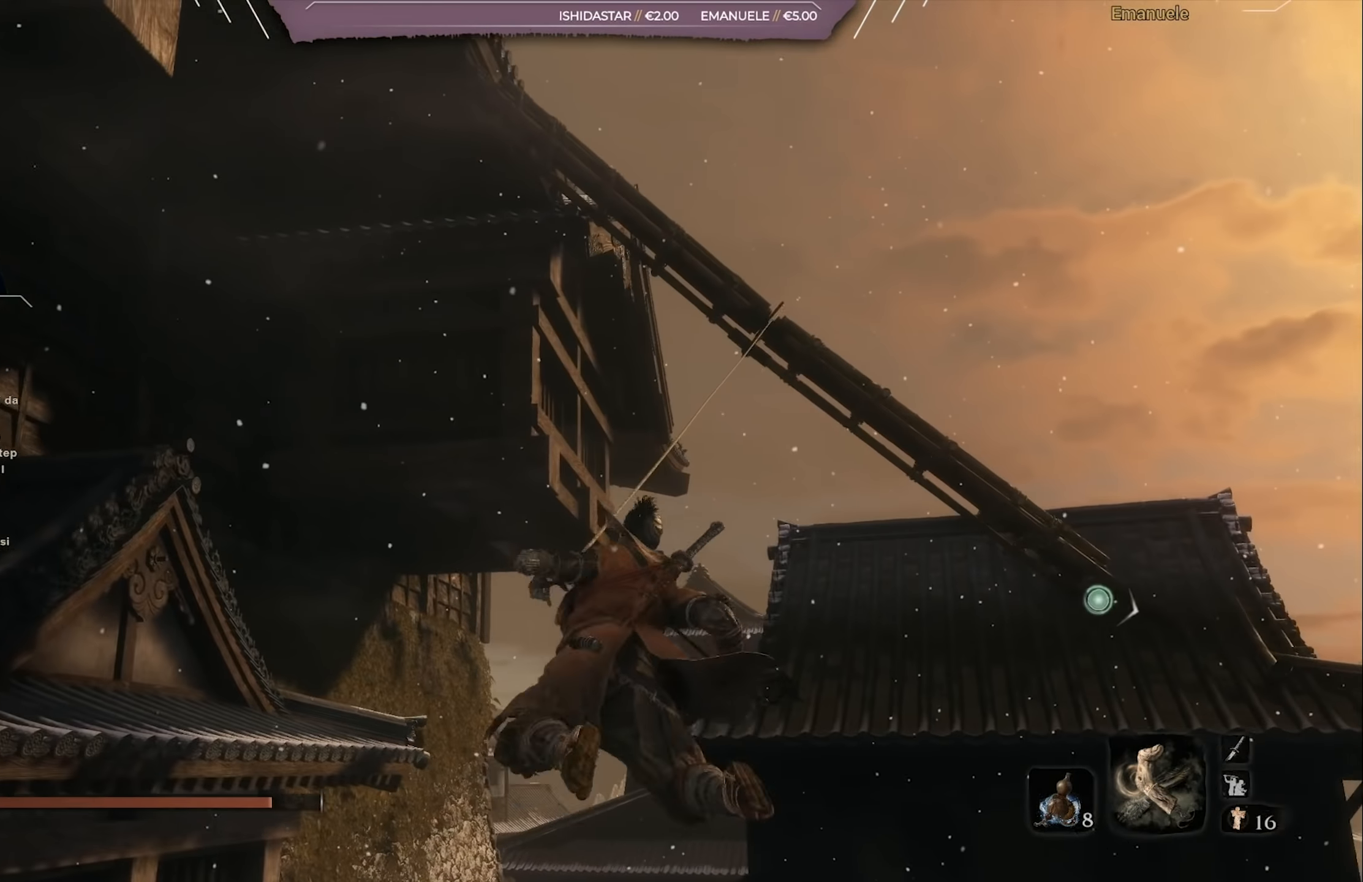
{"buttons": [], "left_stick": "up", "right_stick": "left", "events": []}
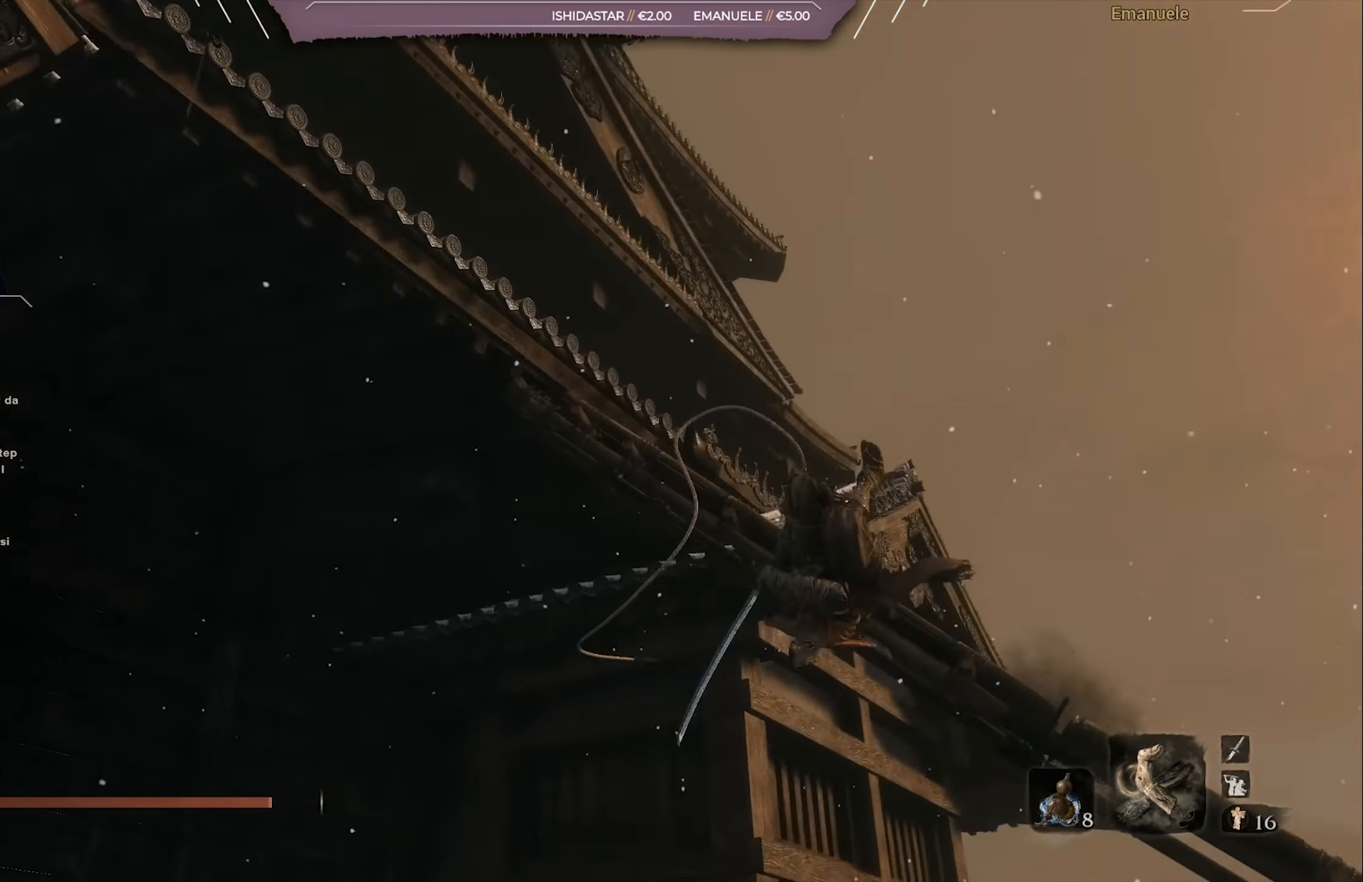
{"buttons": [], "left_stick": "up", "right_stick": "left", "events": []}
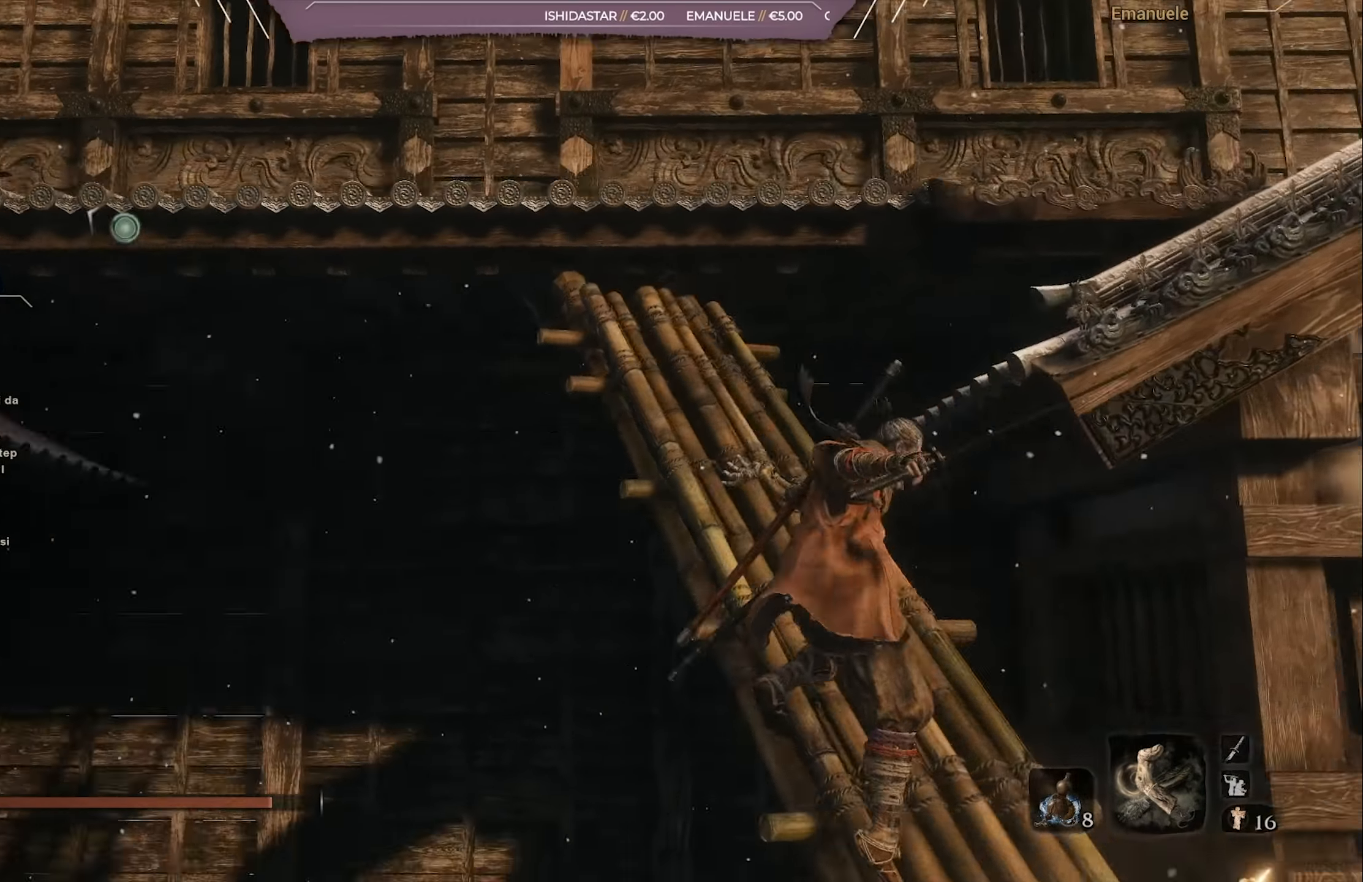
{"buttons": [], "left_stick": "up", "right_stick": "center", "events": [[217, "right_stick", "center"]]}
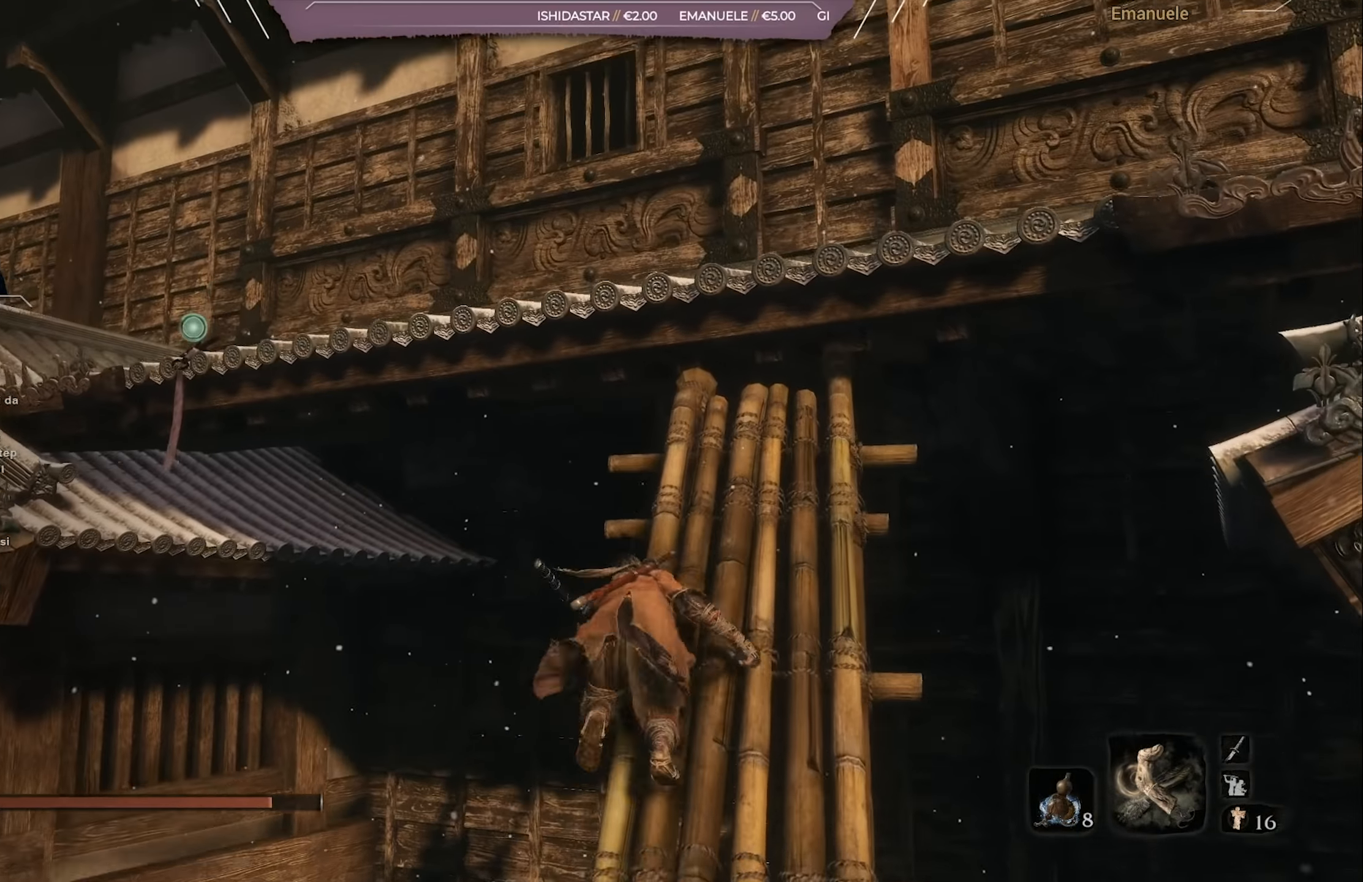
{"buttons": [], "left_stick": "up", "right_stick": "down-left", "events": [[201, "CROSS", "down"], [301, "CROSS", "up"], [434, "right_stick", "down-left"]]}
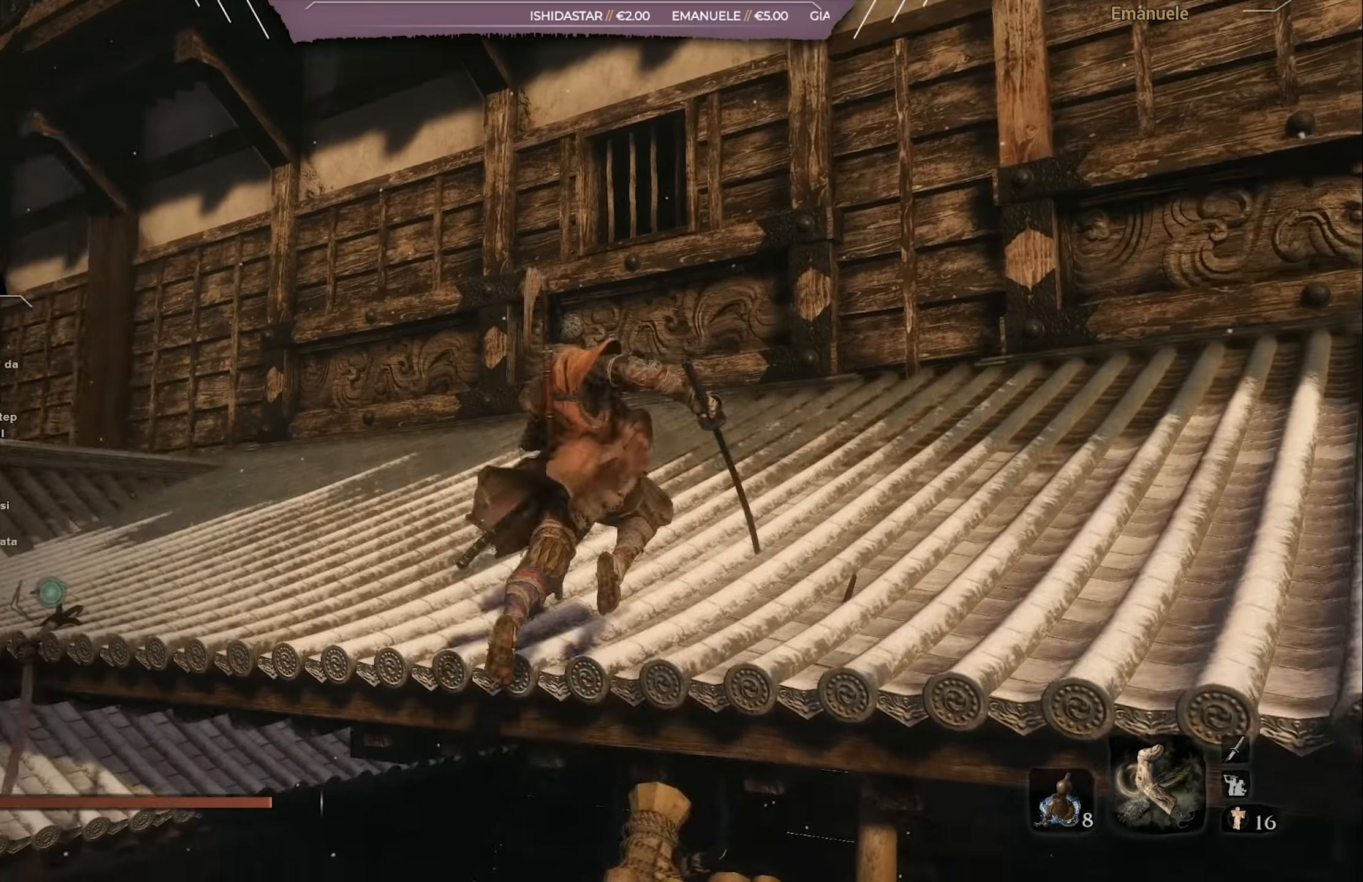
{"buttons": [], "left_stick": "up", "right_stick": "center", "events": [[333, "right_stick", "center"]]}
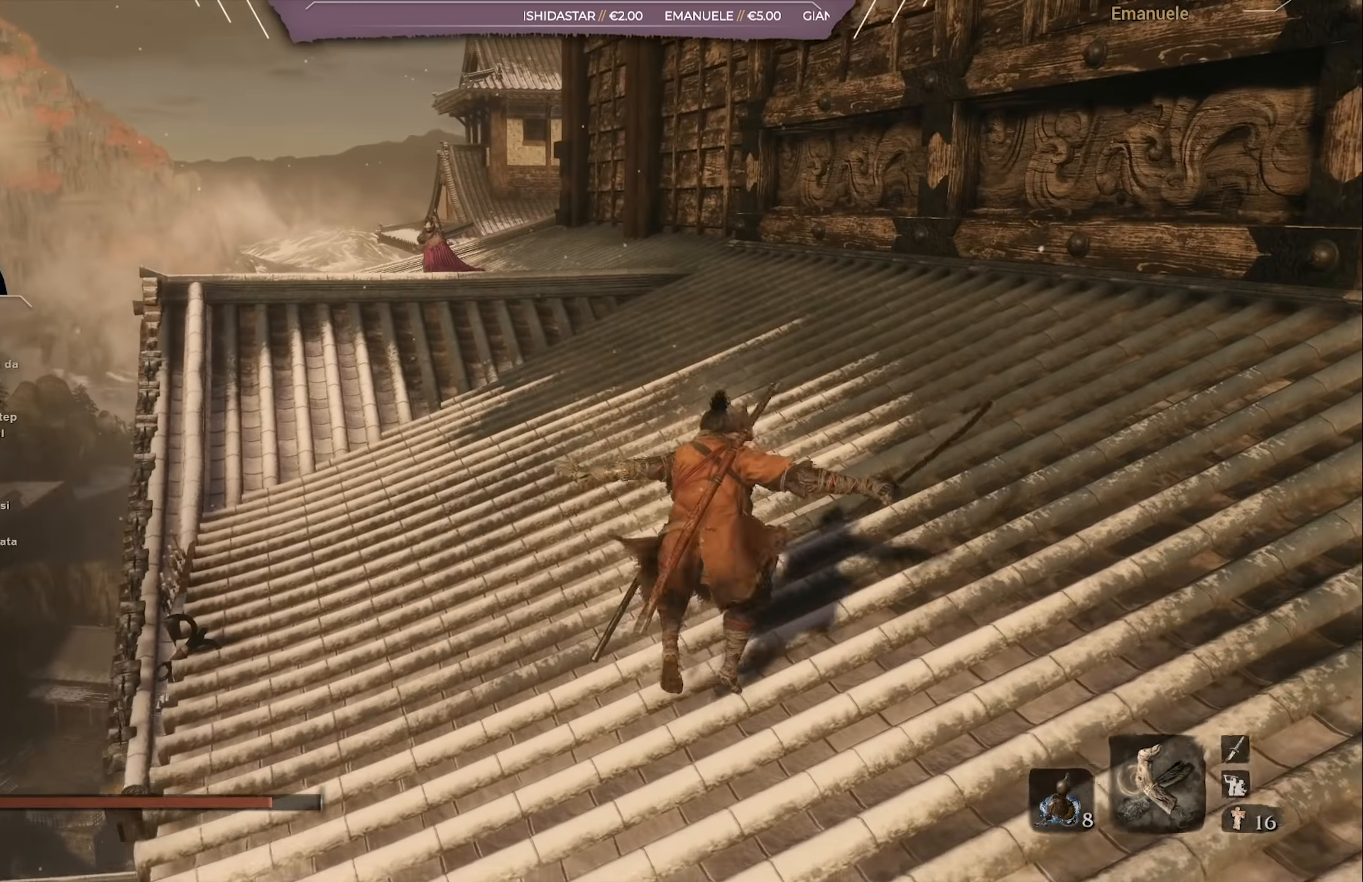
{"buttons": [], "left_stick": "up", "right_stick": "center", "events": [[334, "R3", "down"], [467, "R3", "up"]]}
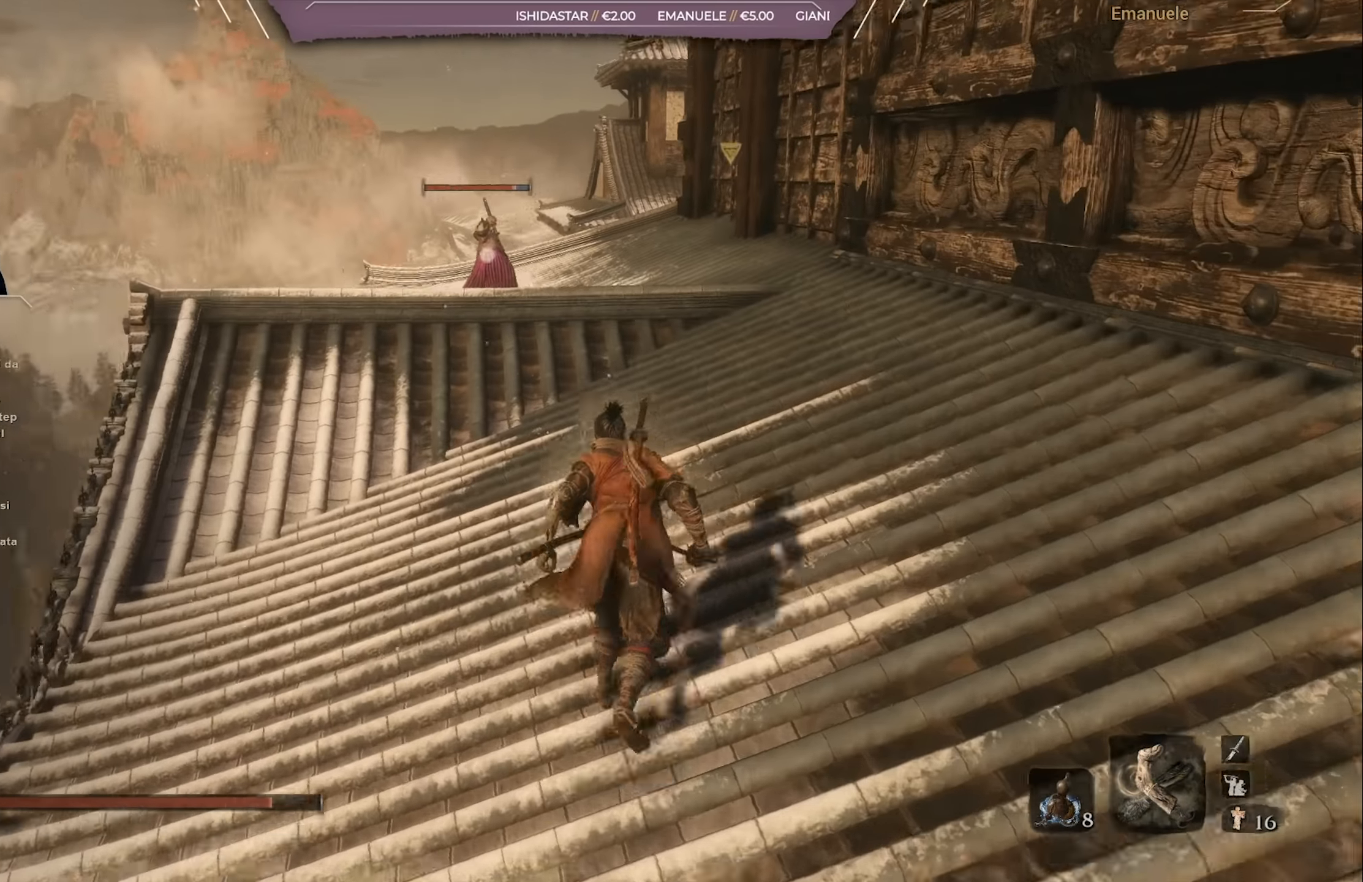
{"buttons": [], "left_stick": "down", "right_stick": "center", "events": [[167, "left_stick", "center"], [367, "left_stick", "down"]]}
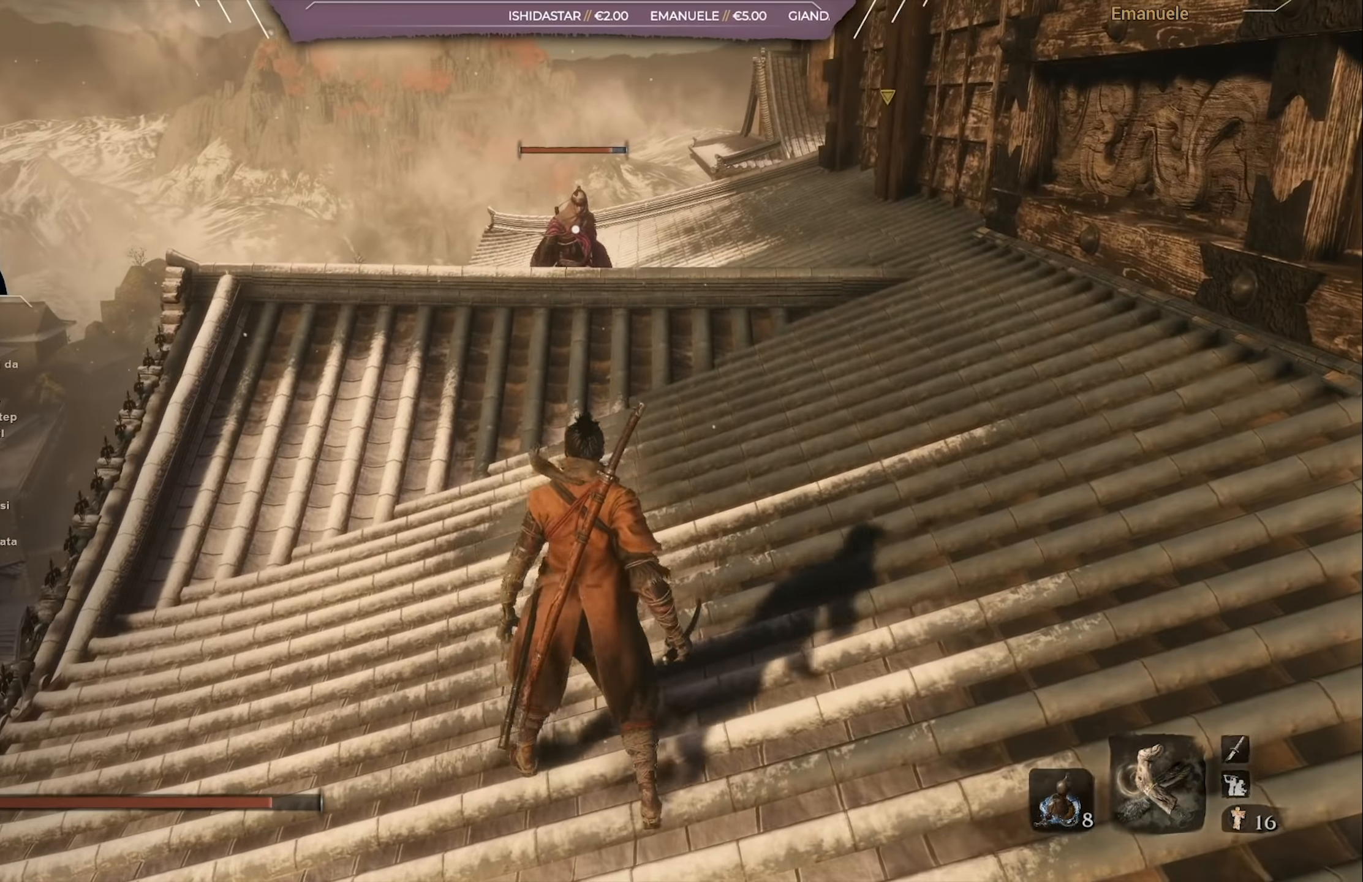
{"buttons": [], "left_stick": "center", "right_stick": "center", "events": [[217, "left_stick", "center"]]}
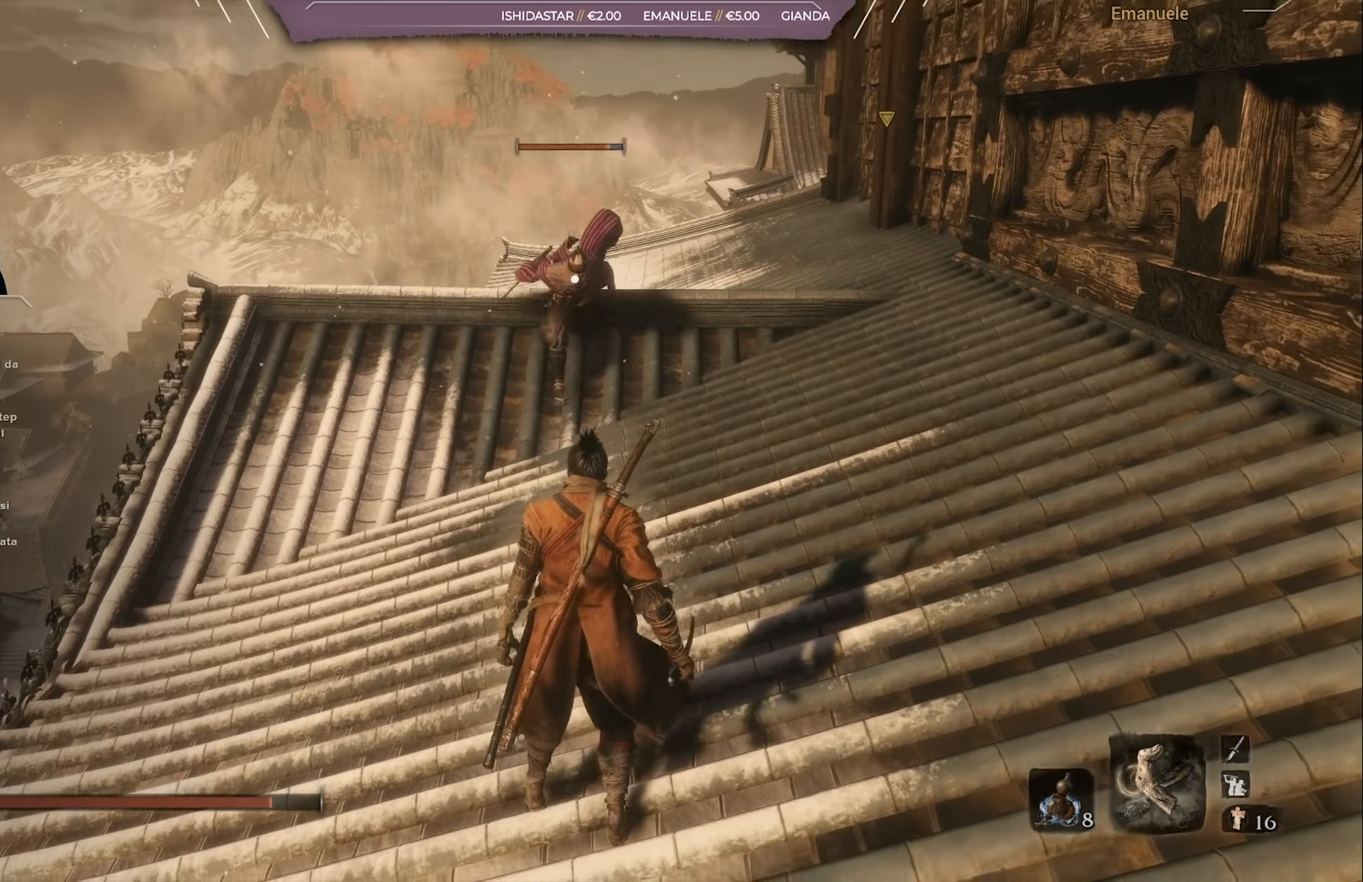
{"buttons": [], "left_stick": "up", "right_stick": "center", "events": [[233, "left_stick", "up"]]}
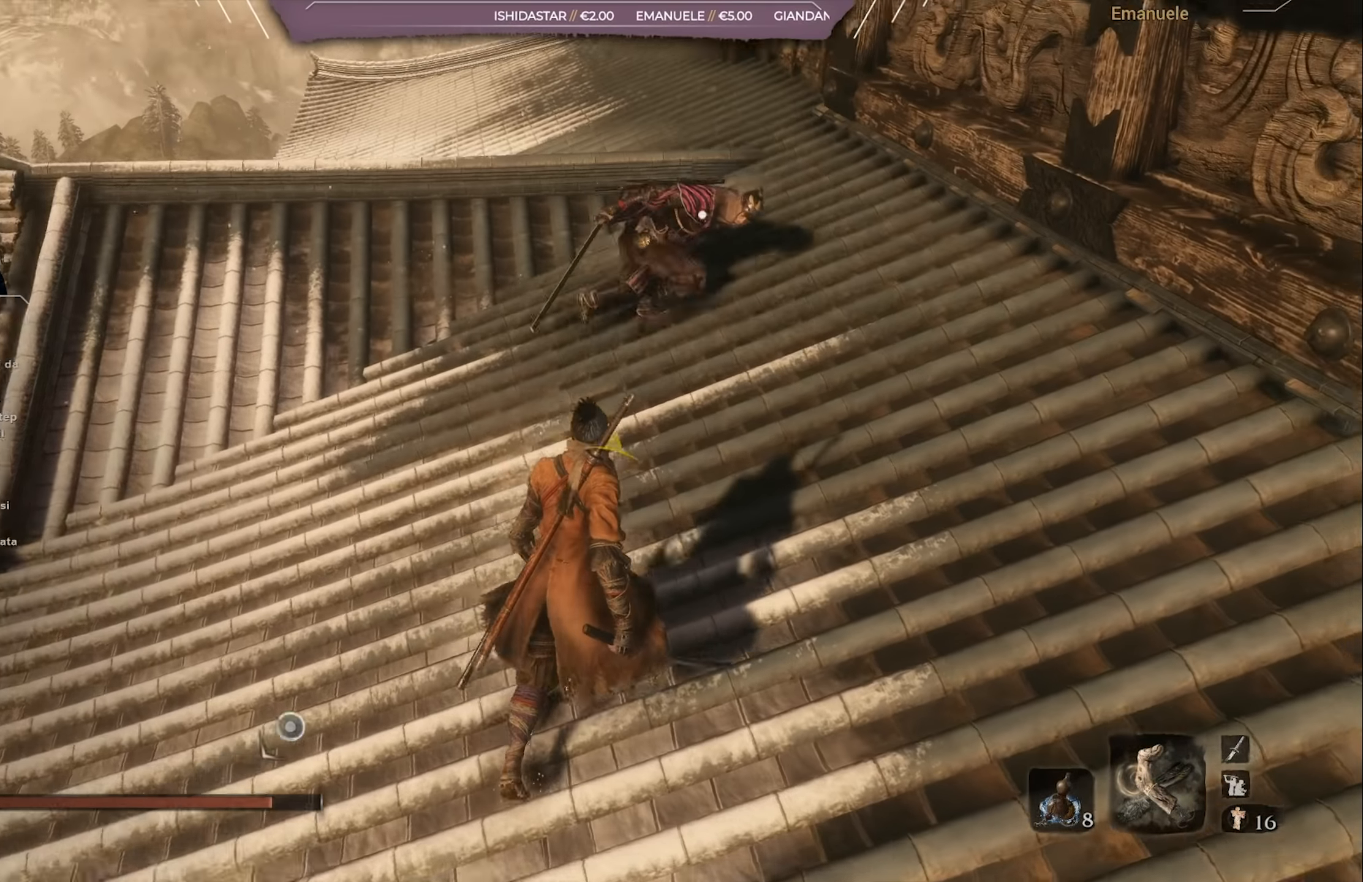
{"buttons": [], "left_stick": "center", "right_stick": "center", "events": [[100, "left_stick", "center"], [234, "left_stick", "up-left"], [367, "R1", "down"], [367, "left_stick", "center"], [501, "R1", "up"]]}
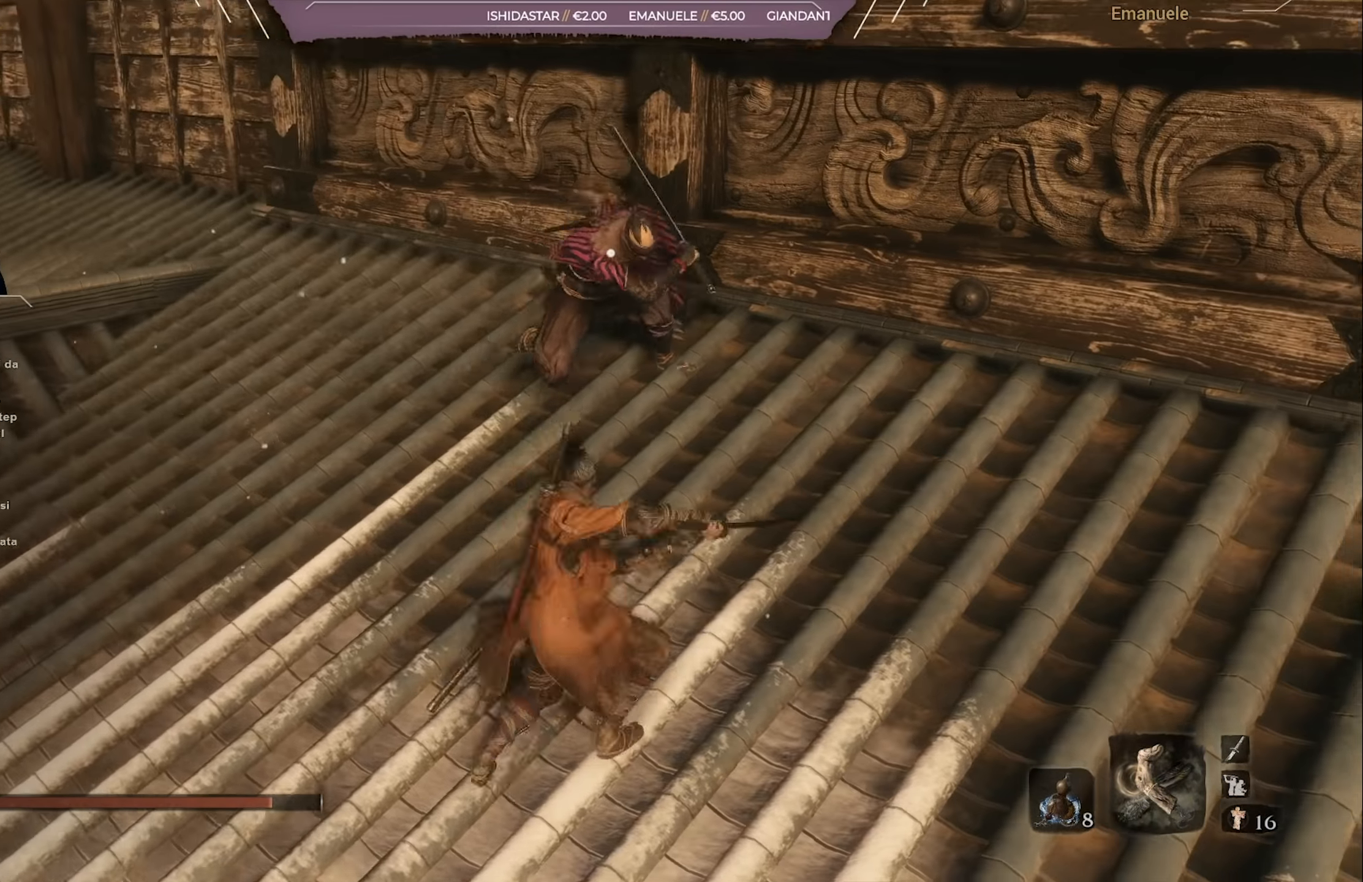
{"buttons": ["R1"], "left_stick": "center", "right_stick": "center", "events": [[100, "R1", "down"], [167, "R1", "up"], [233, "R1", "down"], [300, "R1", "up"], [367, "R1", "down"]]}
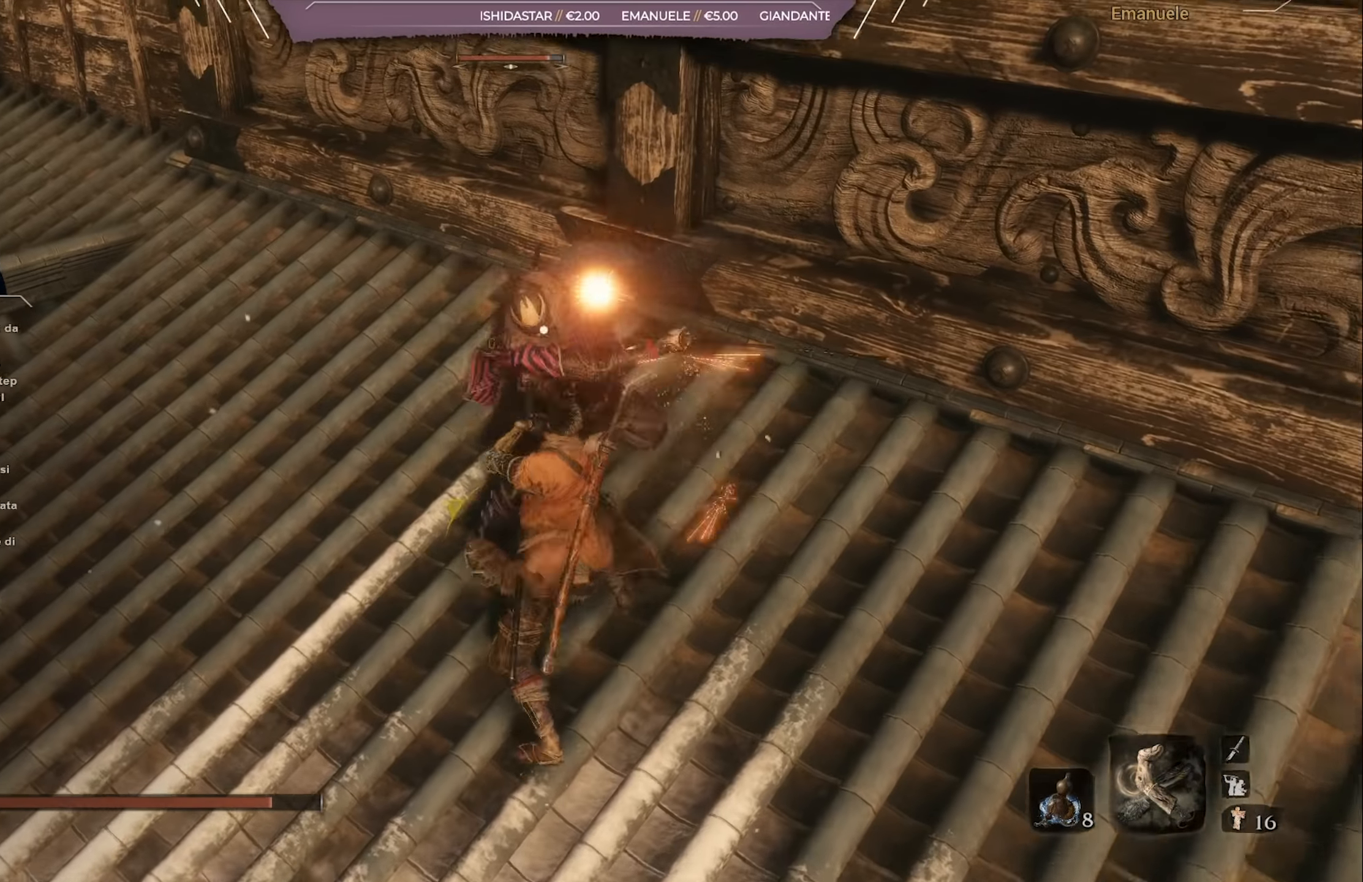
{"buttons": [], "left_stick": "center", "right_stick": "center", "events": [[101, "R1", "up"], [134, "R1", "down"], [234, "R1", "up"]]}